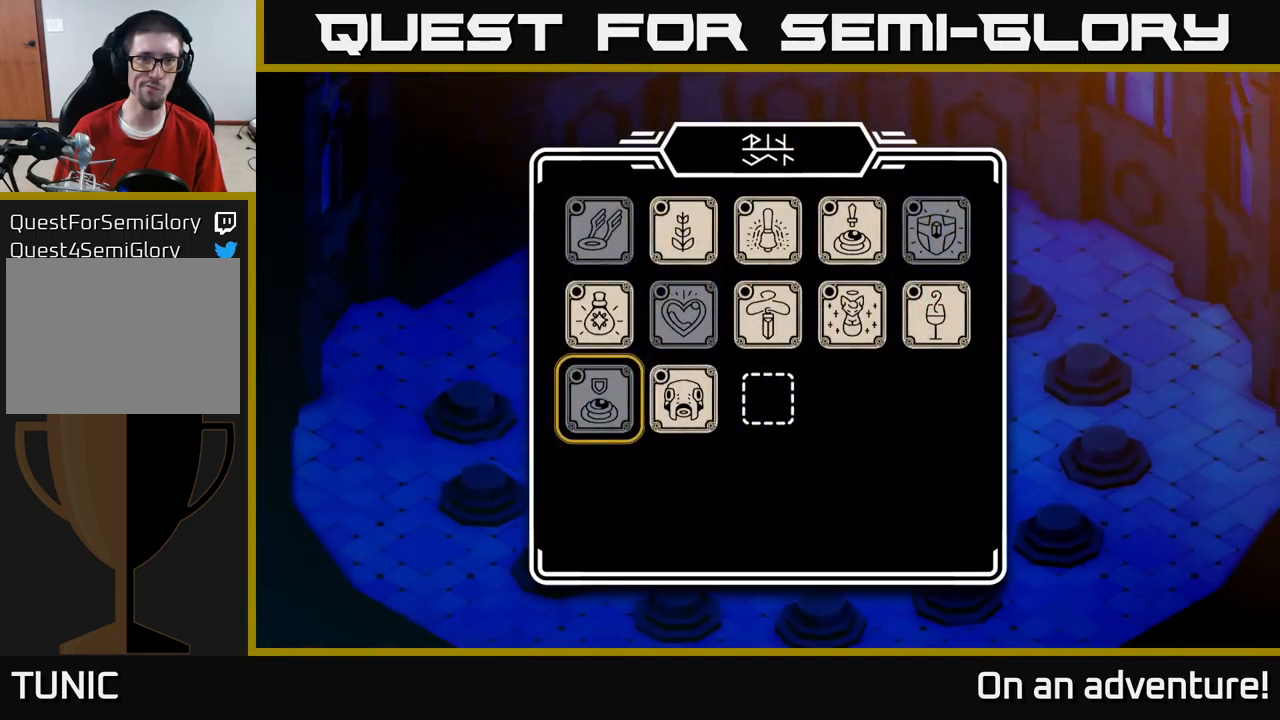
Gameplay with a controller (Xbox layout); each line is a JSON object with the inputs held at the frame after it. "events" lists button and stick changes between this image and that frame as [ms after this image, input, new state], when the widget could be followed in between.
{"buttons": [], "left_stick": "center", "right_stick": "center", "events": []}
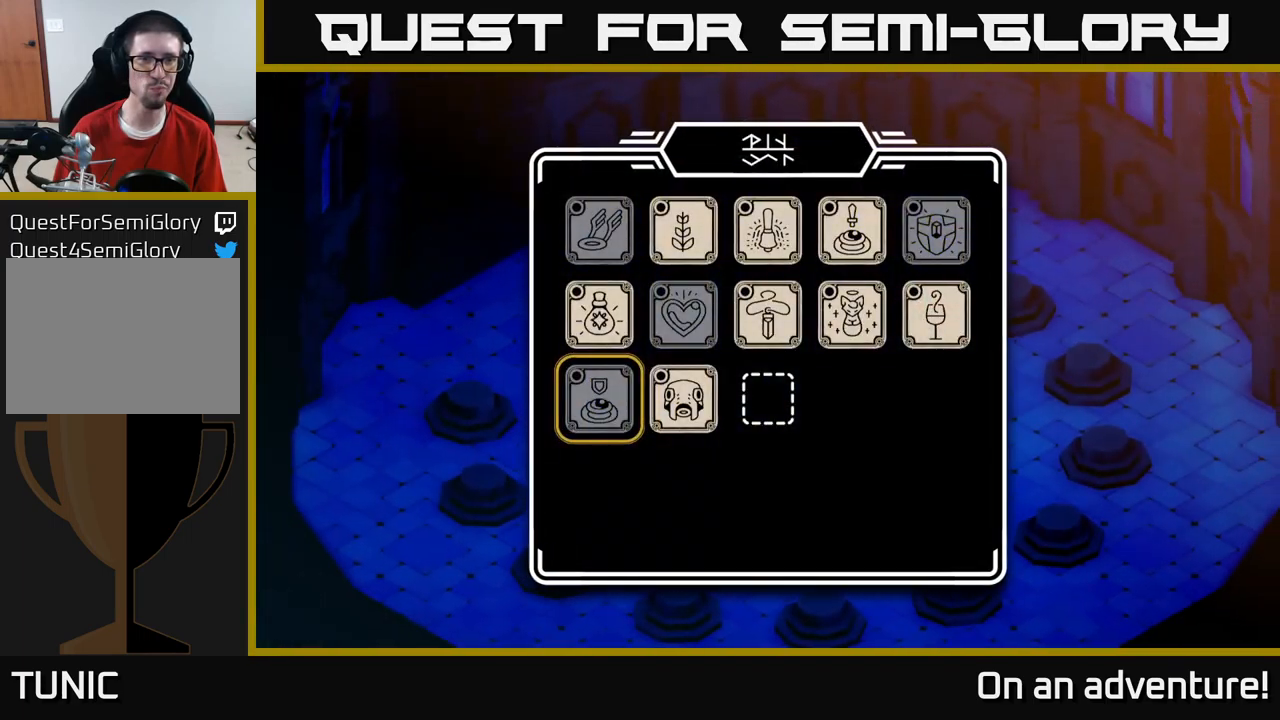
{"buttons": [], "left_stick": "center", "right_stick": "center", "events": []}
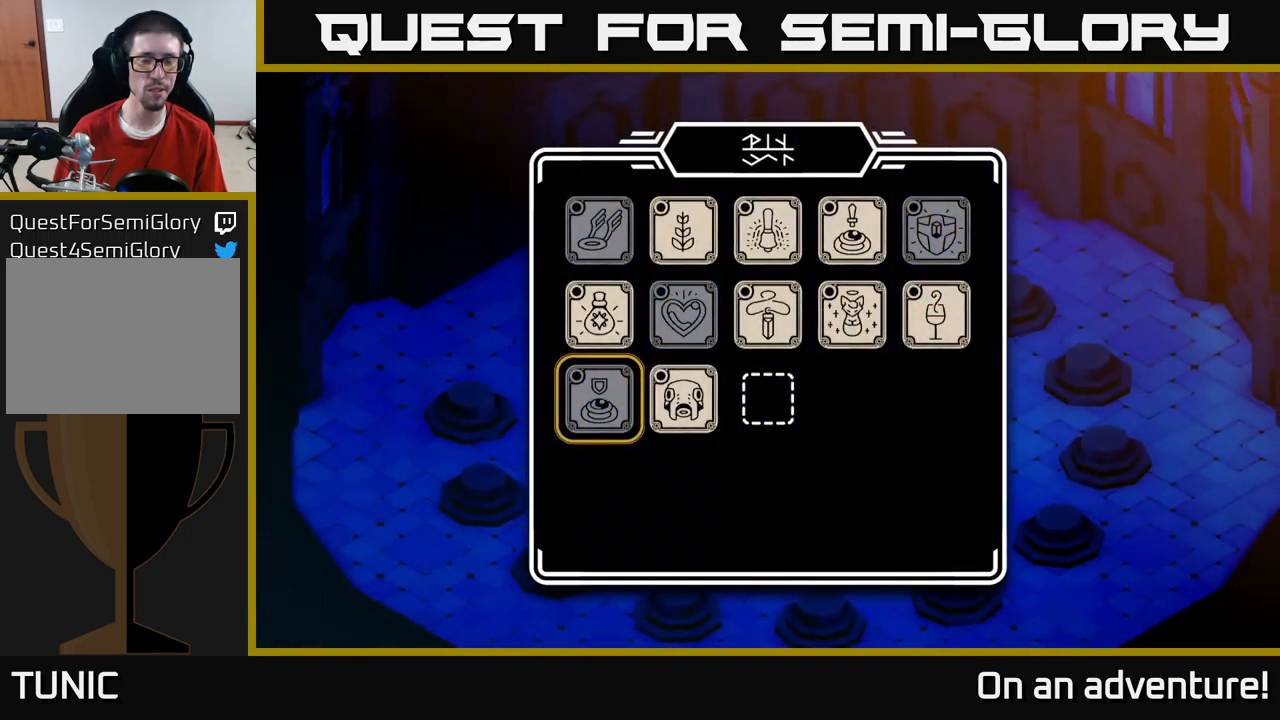
{"buttons": [], "left_stick": "center", "right_stick": "center", "events": []}
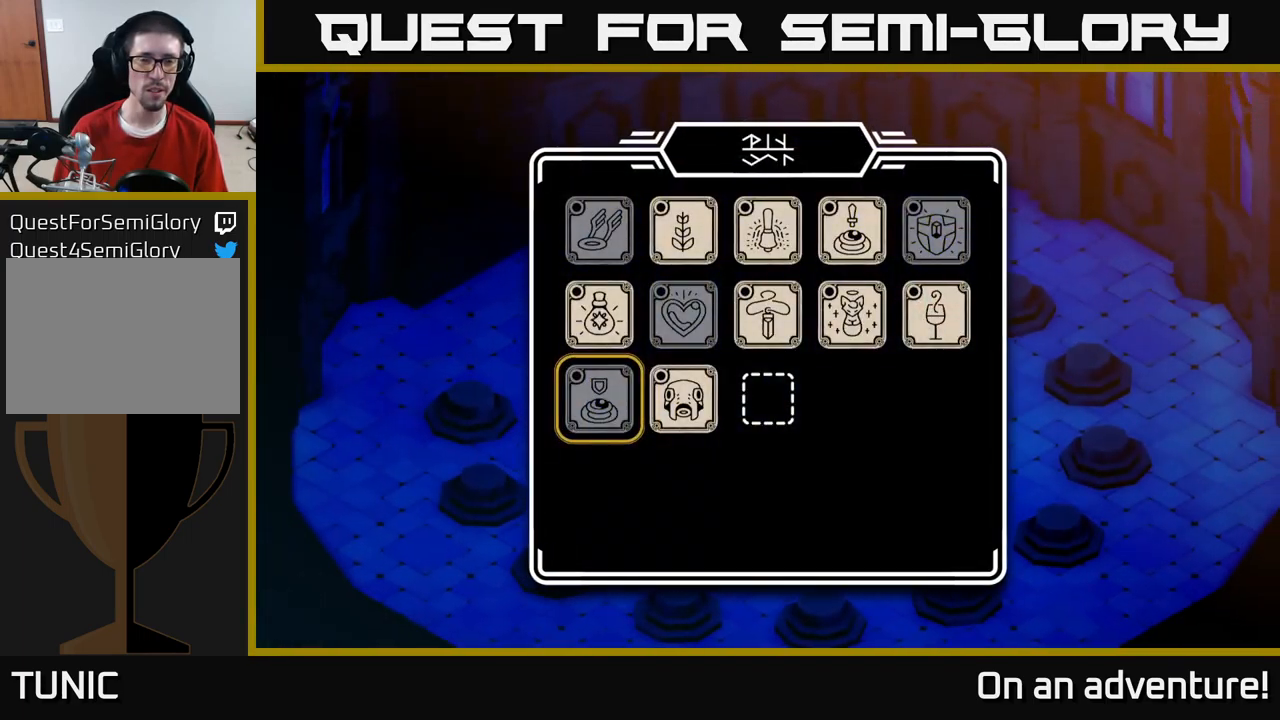
{"buttons": [], "left_stick": "center", "right_stick": "center", "events": []}
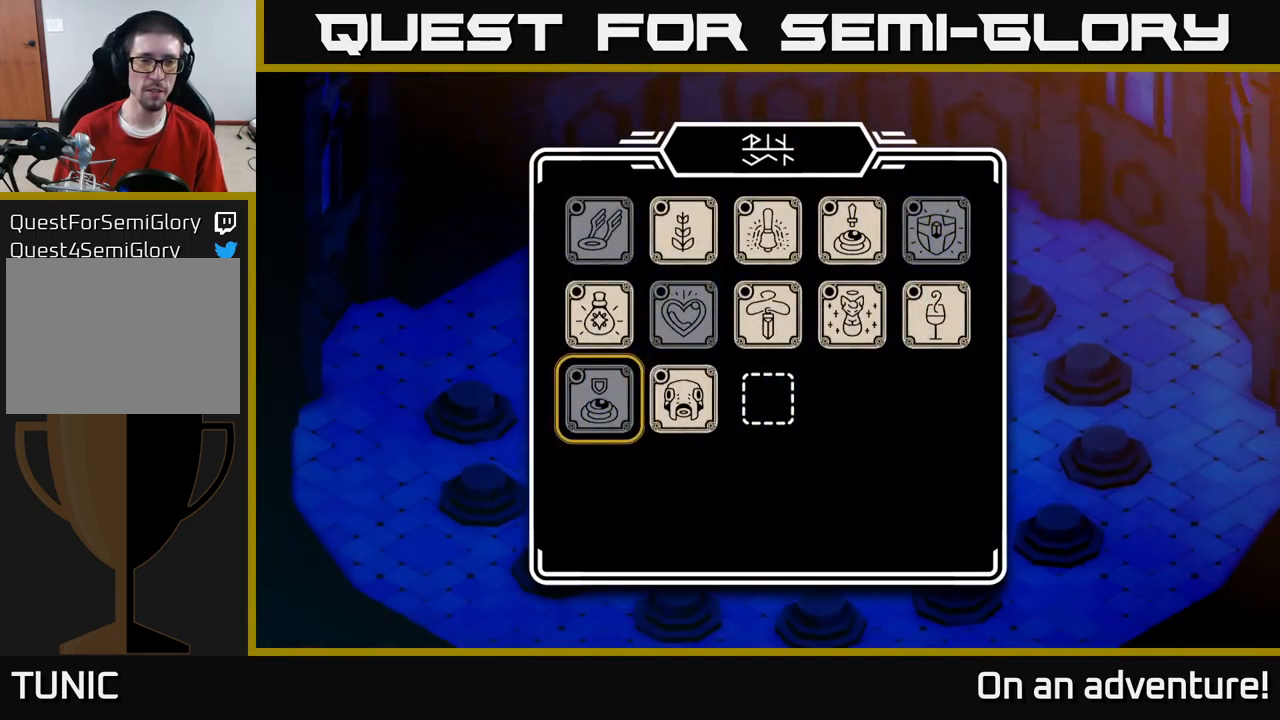
{"buttons": [], "left_stick": "center", "right_stick": "center", "events": []}
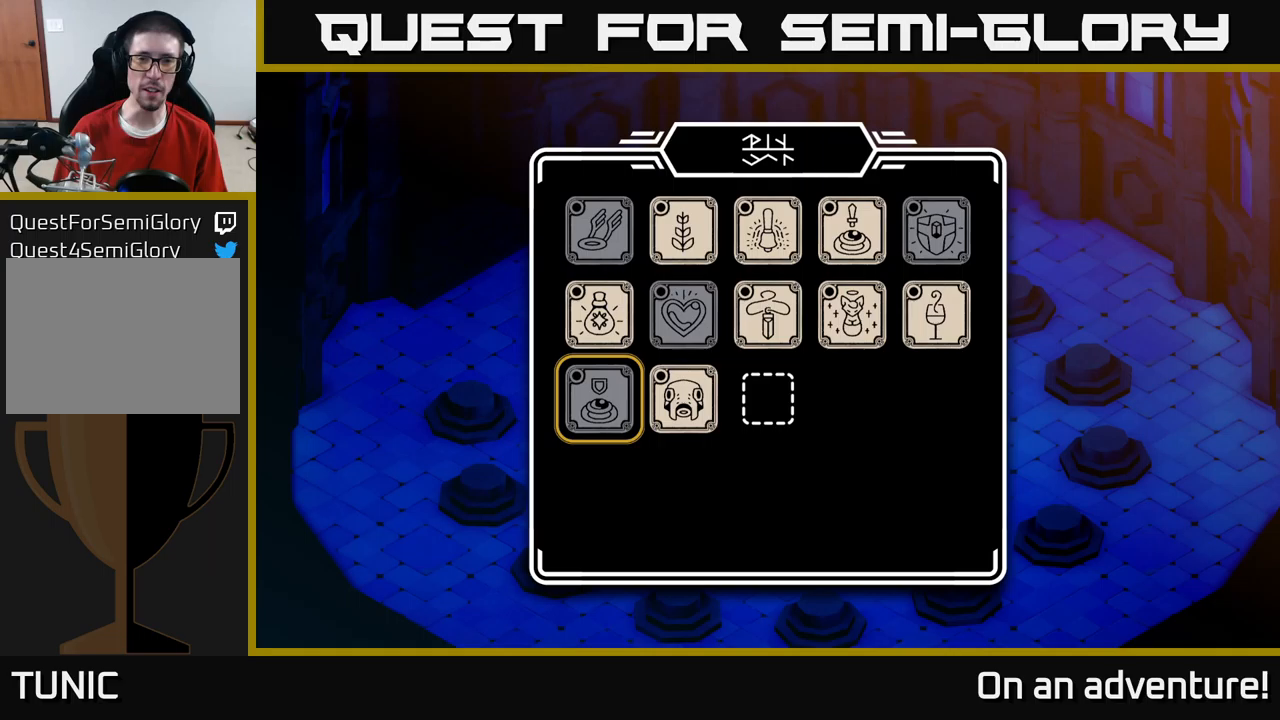
{"buttons": [], "left_stick": "center", "right_stick": "center", "events": []}
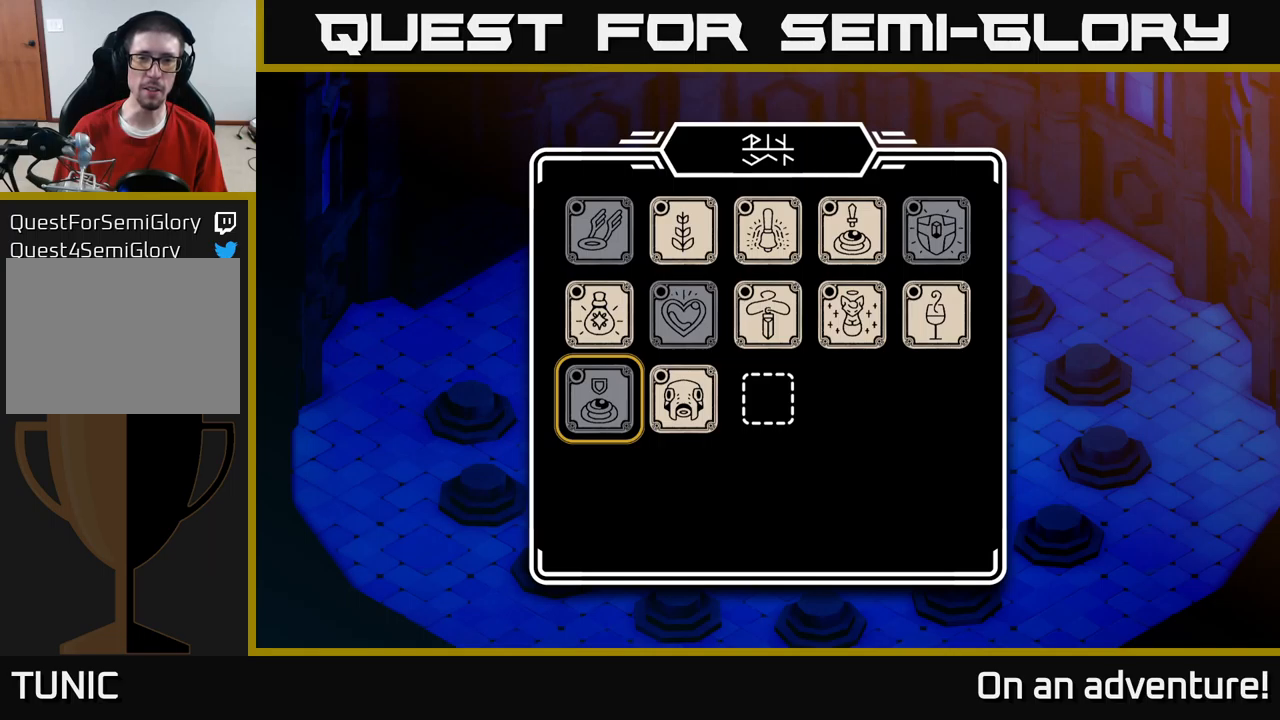
{"buttons": [], "left_stick": "center", "right_stick": "center", "events": []}
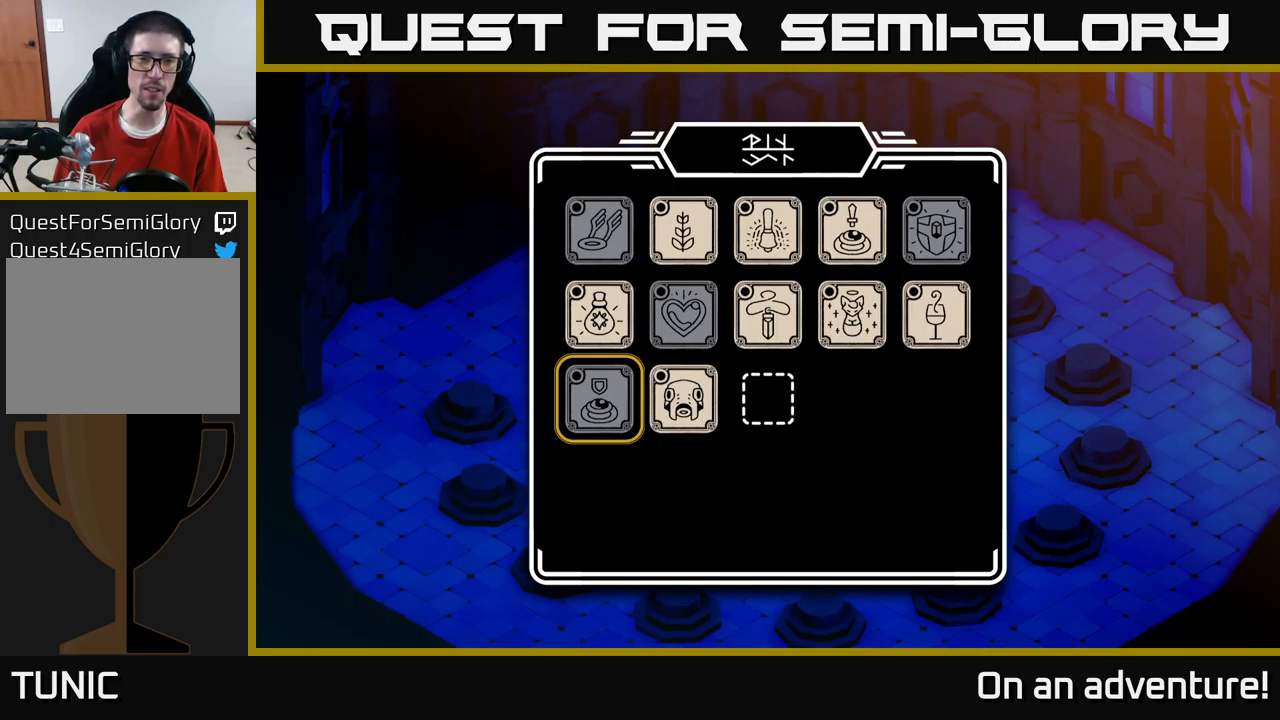
{"buttons": [], "left_stick": "center", "right_stick": "center", "events": []}
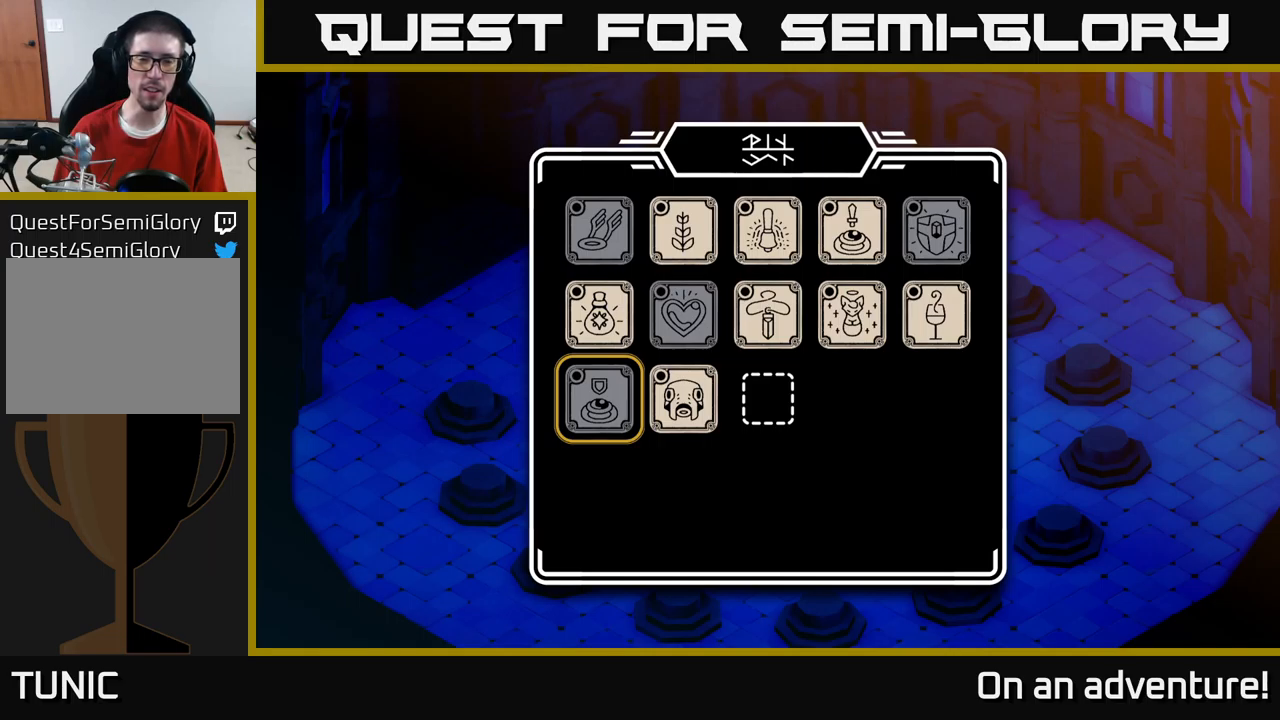
{"buttons": [], "left_stick": "center", "right_stick": "center", "events": [[50, "L1", "down"], [150, "L1", "up"]]}
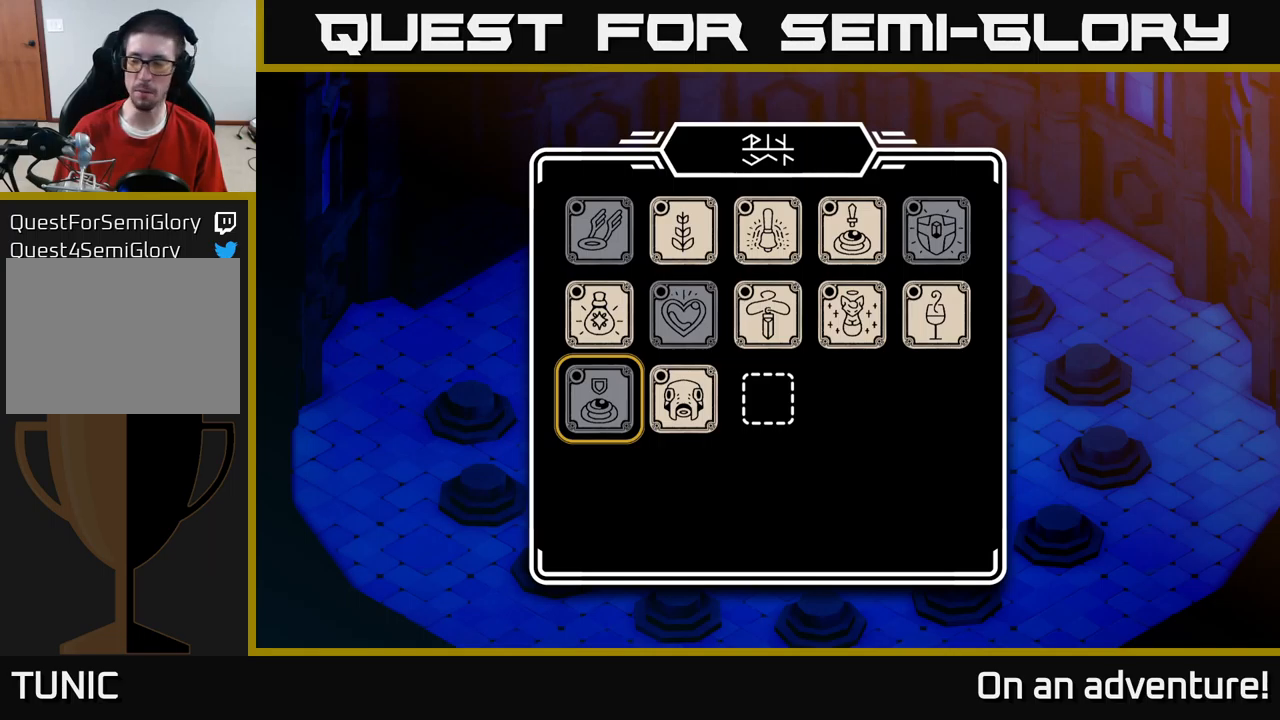
{"buttons": [], "left_stick": "center", "right_stick": "center", "events": []}
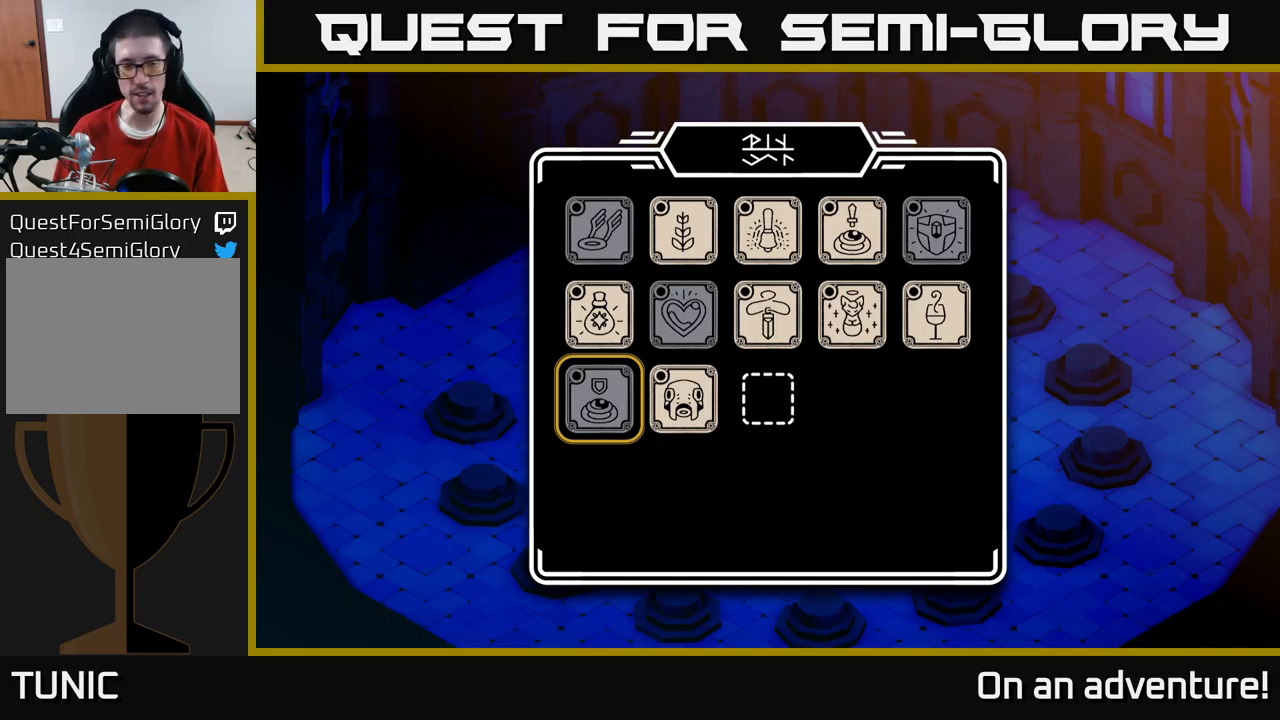
{"buttons": [], "left_stick": "center", "right_stick": "center", "events": []}
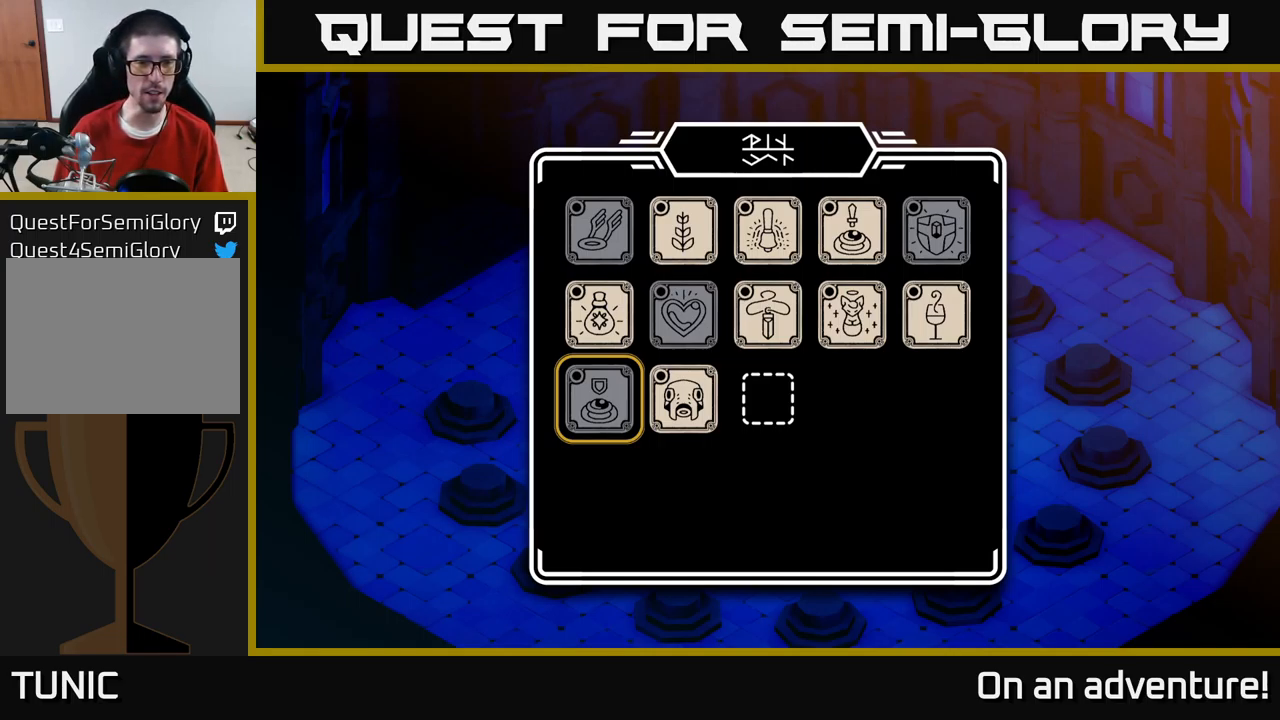
{"buttons": [], "left_stick": "center", "right_stick": "center", "events": [[350, "B", "down"], [467, "B", "up"]]}
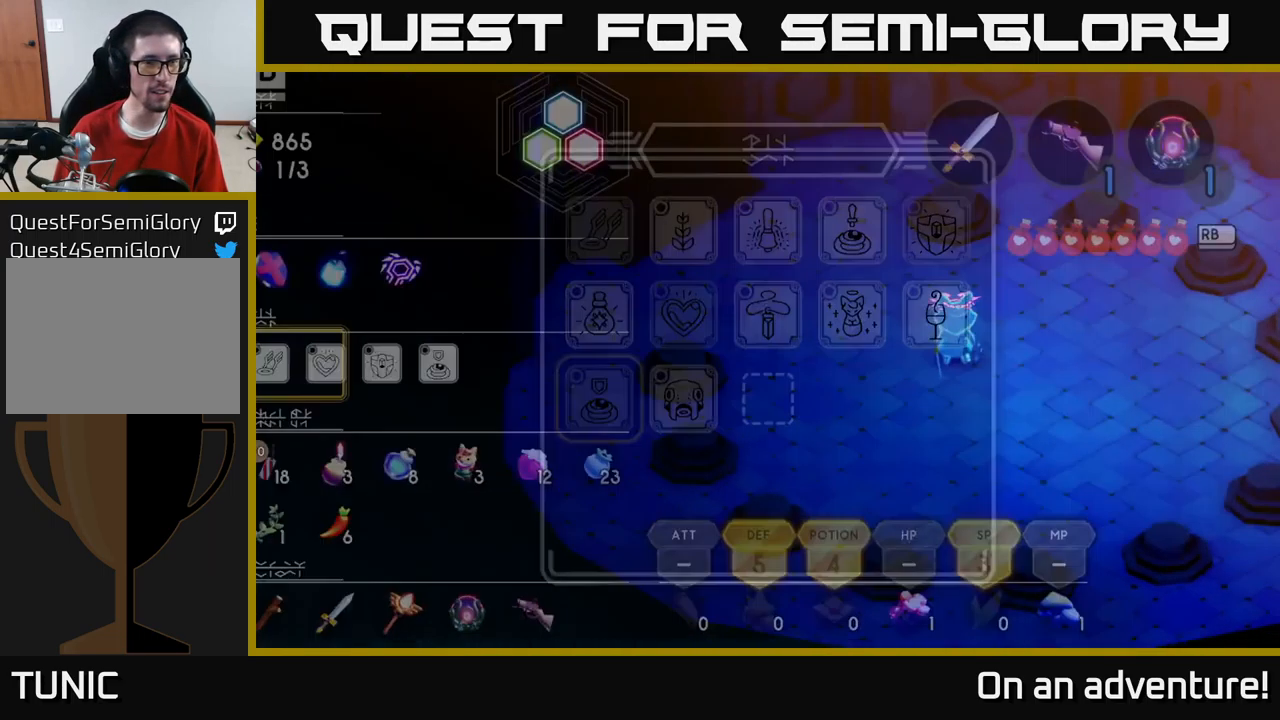
{"buttons": [], "left_stick": "center", "right_stick": "center", "events": []}
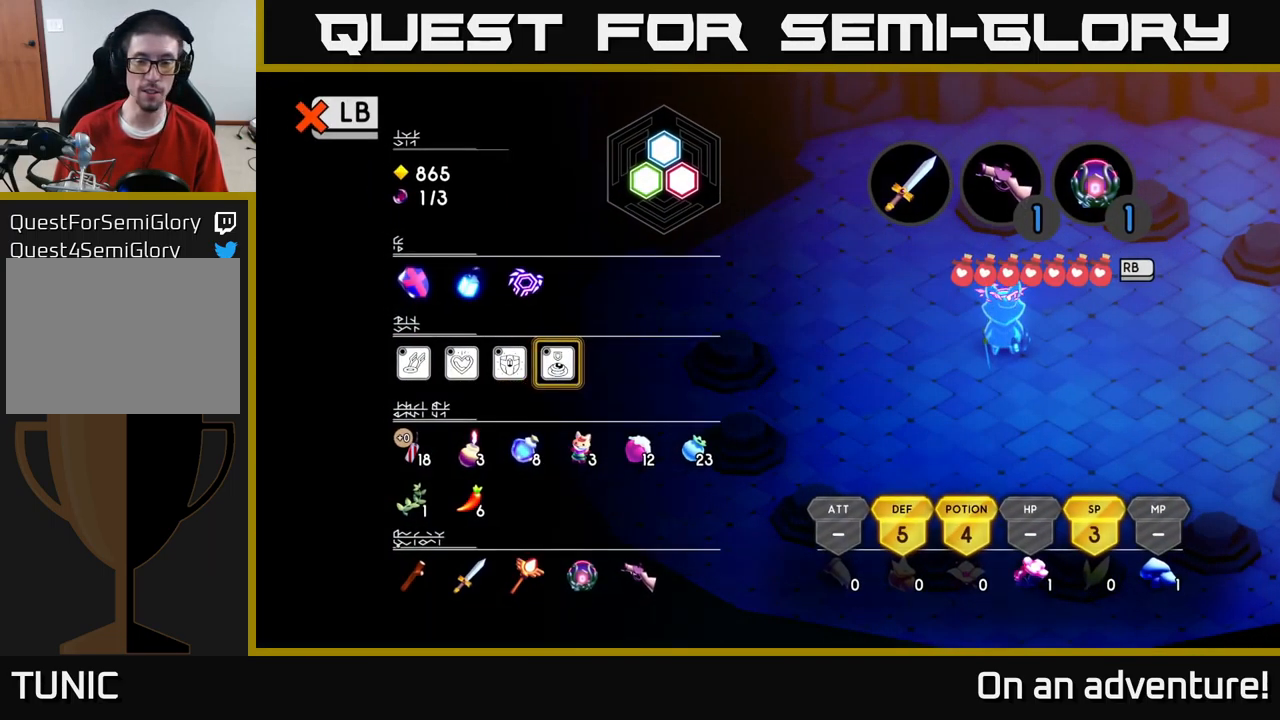
{"buttons": [], "left_stick": "center", "right_stick": "center", "events": [[50, "B", "down"], [134, "B", "up"], [334, "left_stick", "down-right"], [500, "left_stick", "center"]]}
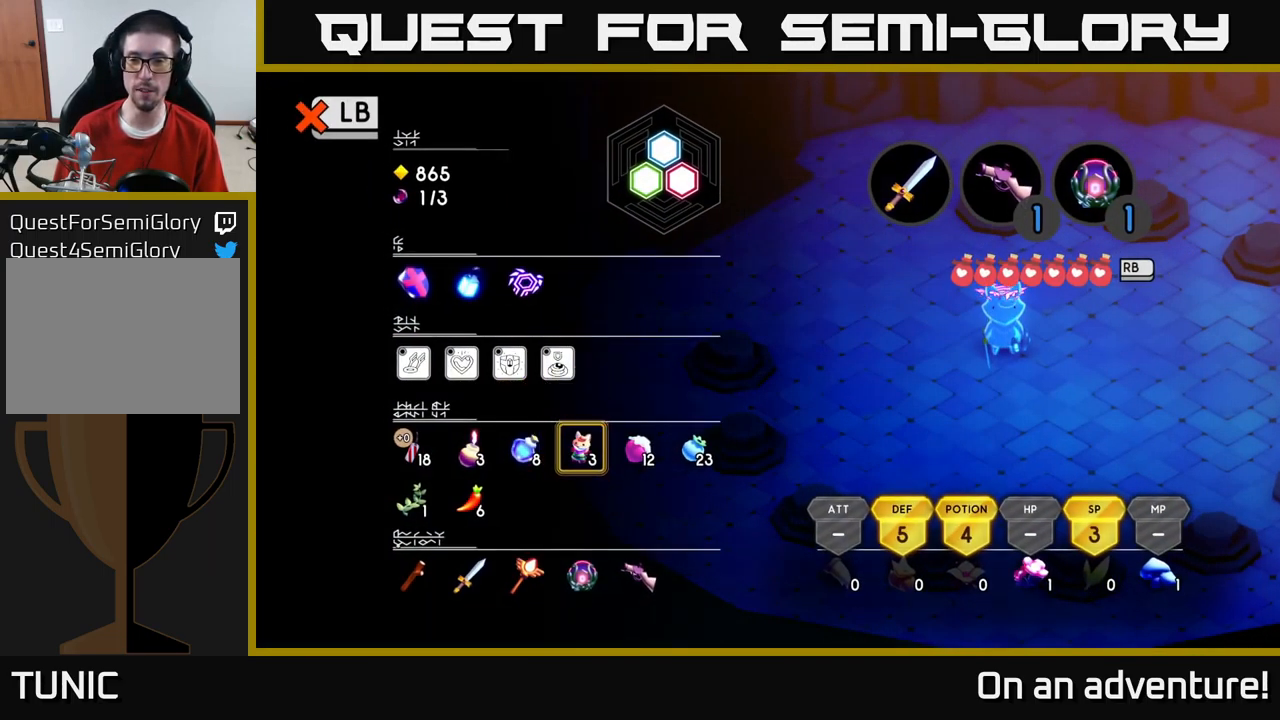
{"buttons": [], "left_stick": "down-right", "right_stick": "center", "events": [[67, "L1", "down"], [184, "L1", "up"], [367, "left_stick", "down-right"]]}
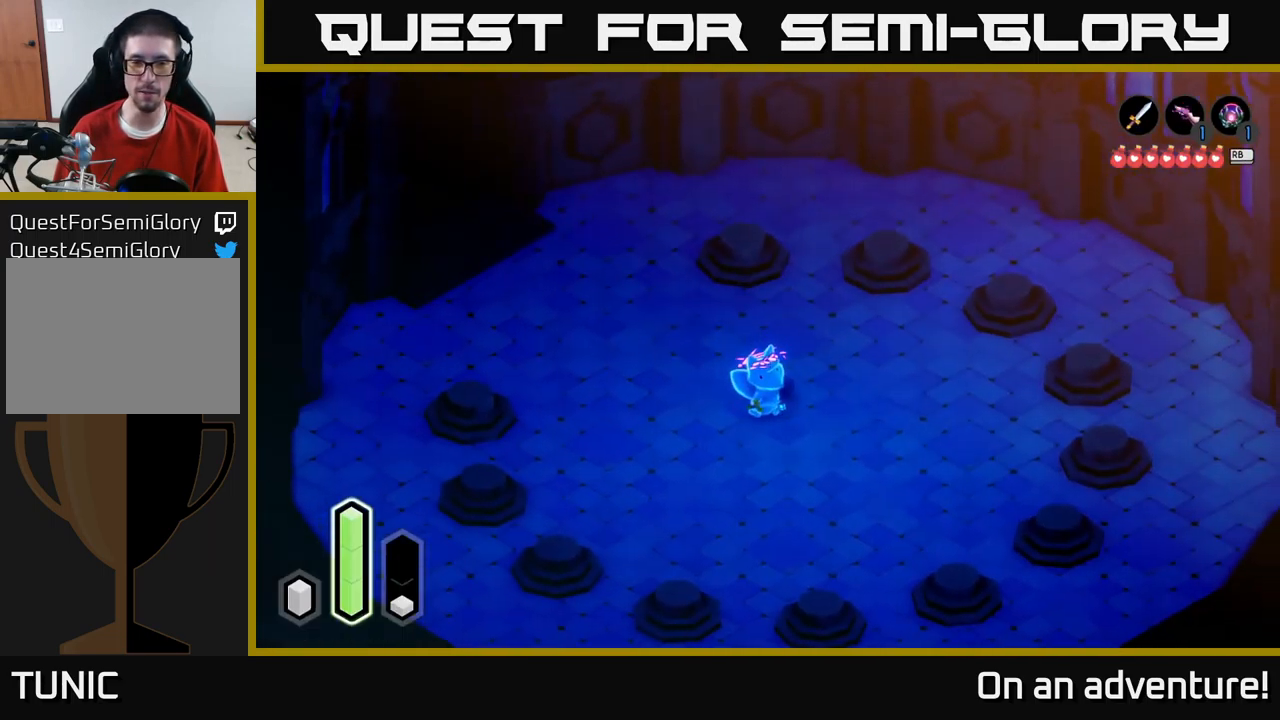
{"buttons": [], "left_stick": "up-left", "right_stick": "center", "events": [[451, "left_stick", "up-left"]]}
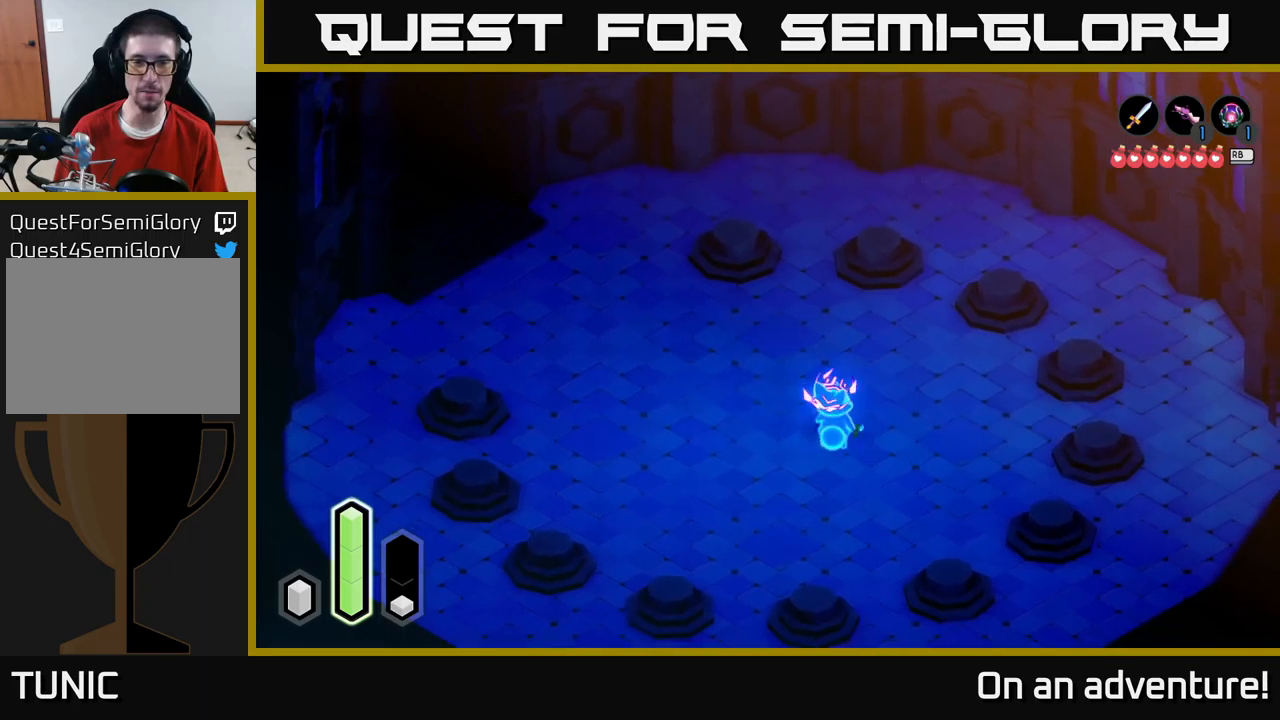
{"buttons": [], "left_stick": "up-right", "right_stick": "center", "events": [[66, "left_stick", "left"], [300, "left_stick", "down"], [383, "left_stick", "right"], [466, "left_stick", "up-right"]]}
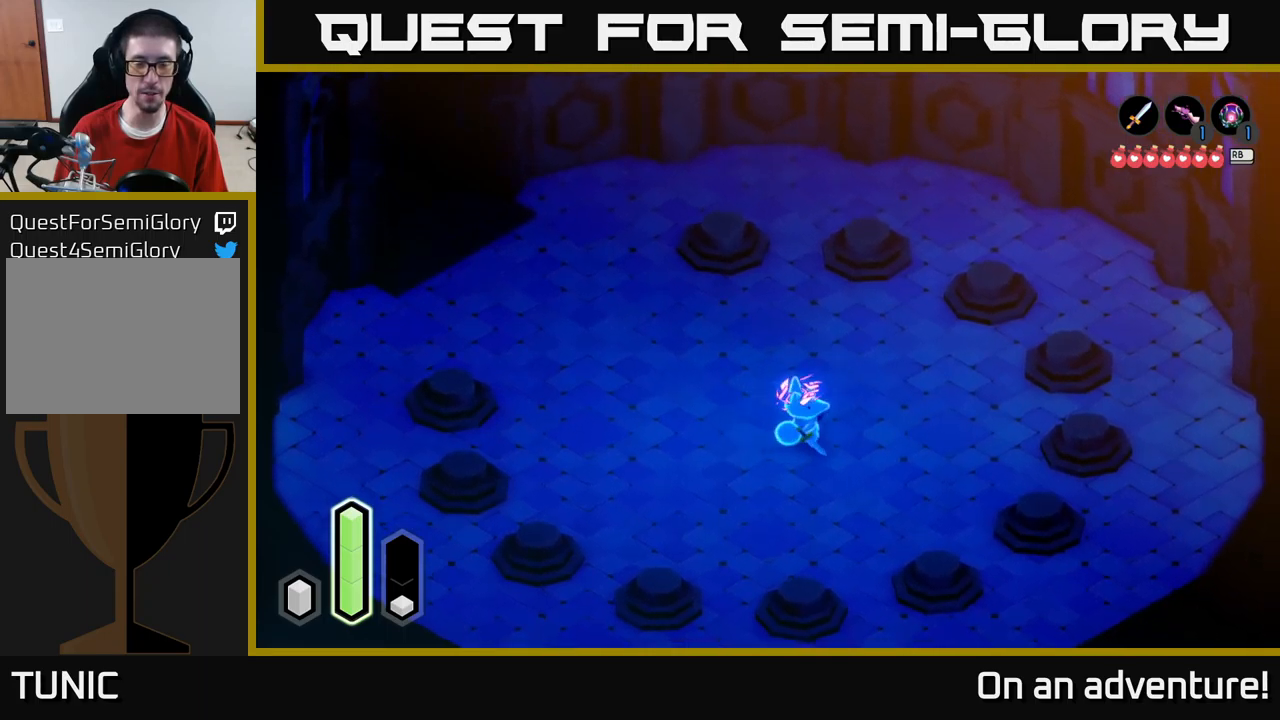
{"buttons": [], "left_stick": "up-right", "right_stick": "center", "events": [[150, "left_stick", "up-left"], [316, "left_stick", "down-left"], [383, "left_stick", "down-right"], [483, "left_stick", "up-right"]]}
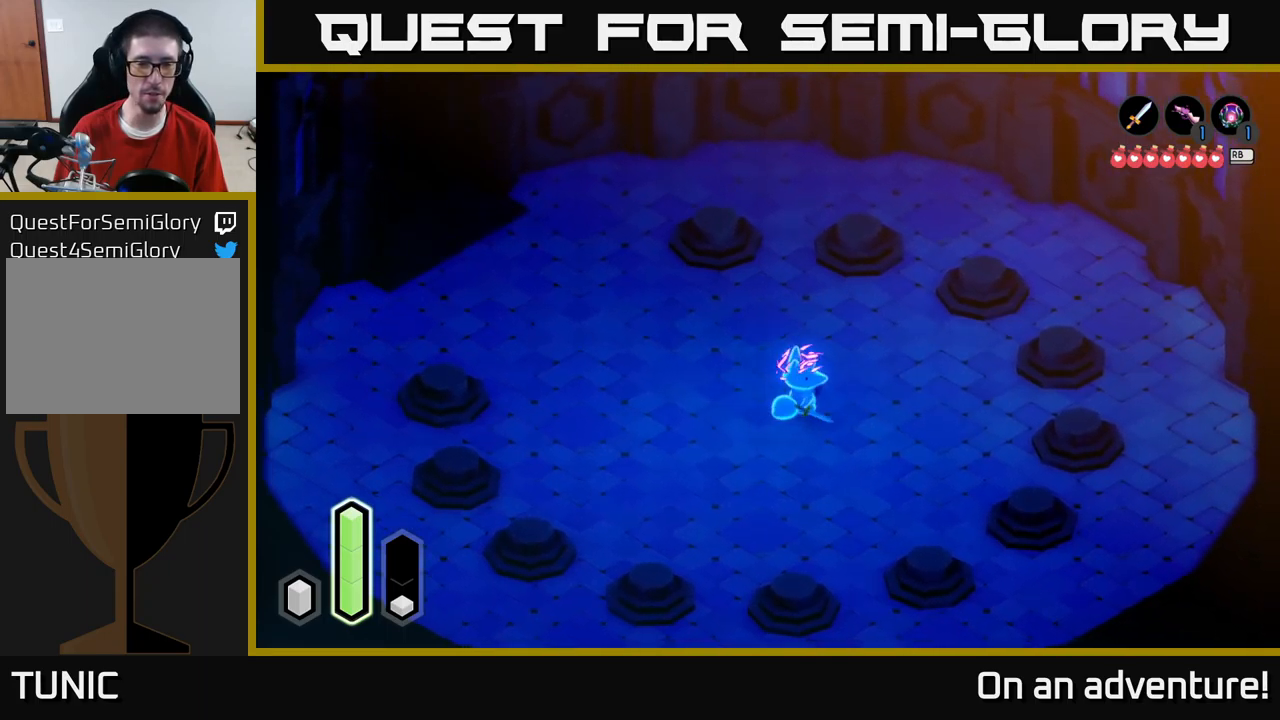
{"buttons": ["L1"], "left_stick": "center", "right_stick": "center", "events": [[83, "left_stick", "left"], [216, "left_stick", "center"], [433, "L1", "down"]]}
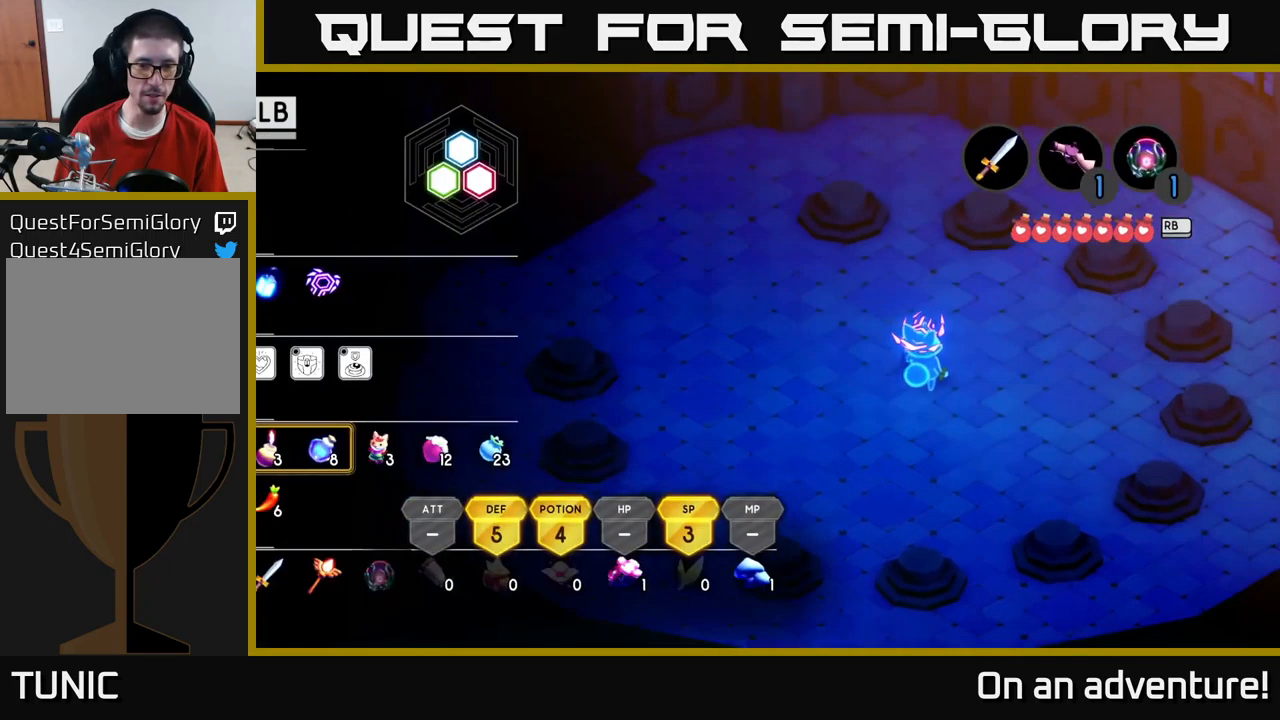
{"buttons": [], "left_stick": "center", "right_stick": "center", "events": [[66, "L1", "up"]]}
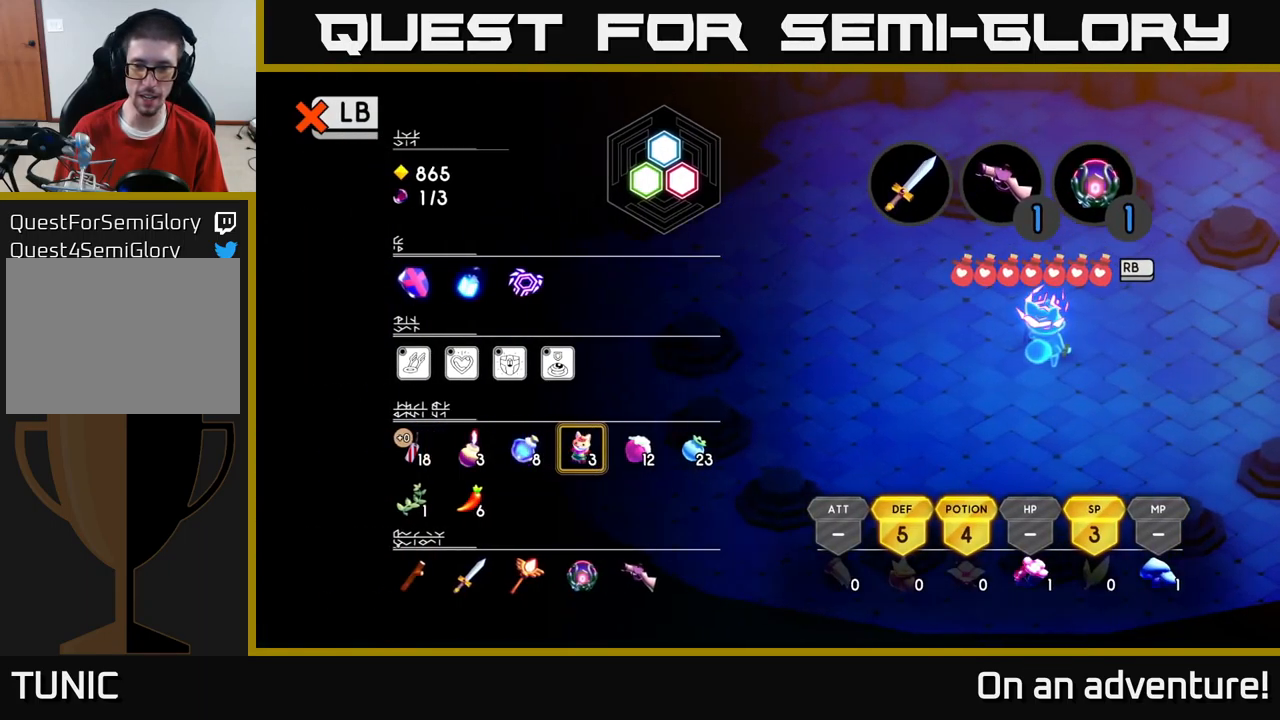
{"buttons": [], "left_stick": "center", "right_stick": "center", "events": []}
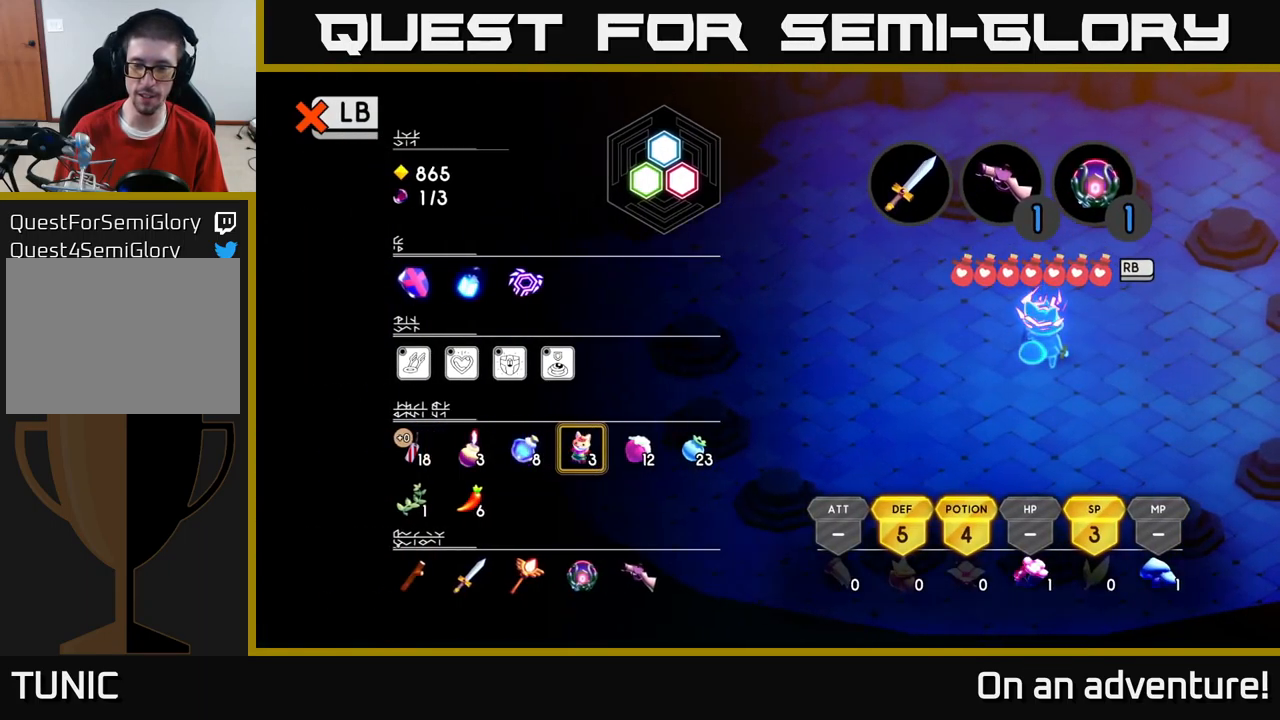
{"buttons": [], "left_stick": "center", "right_stick": "center", "events": []}
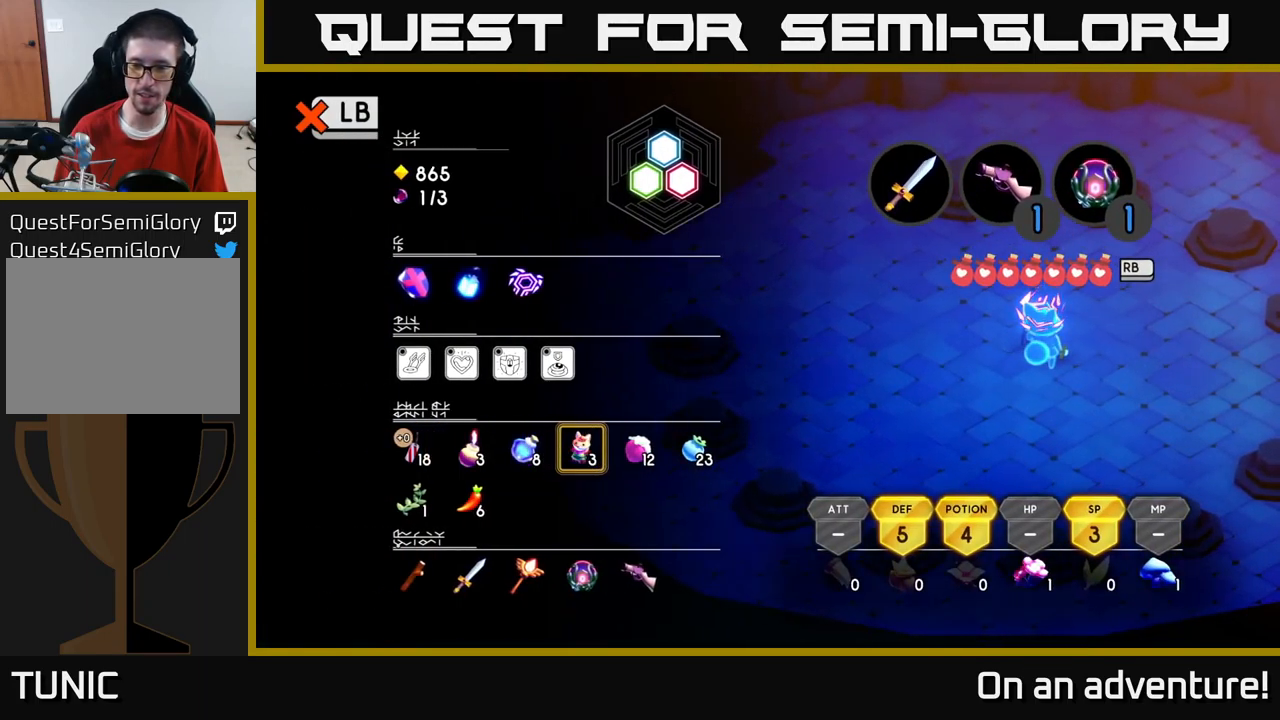
{"buttons": [], "left_stick": "center", "right_stick": "center", "events": [[366, "DPAD_RIGHT", "down"], [466, "DPAD_RIGHT", "up"]]}
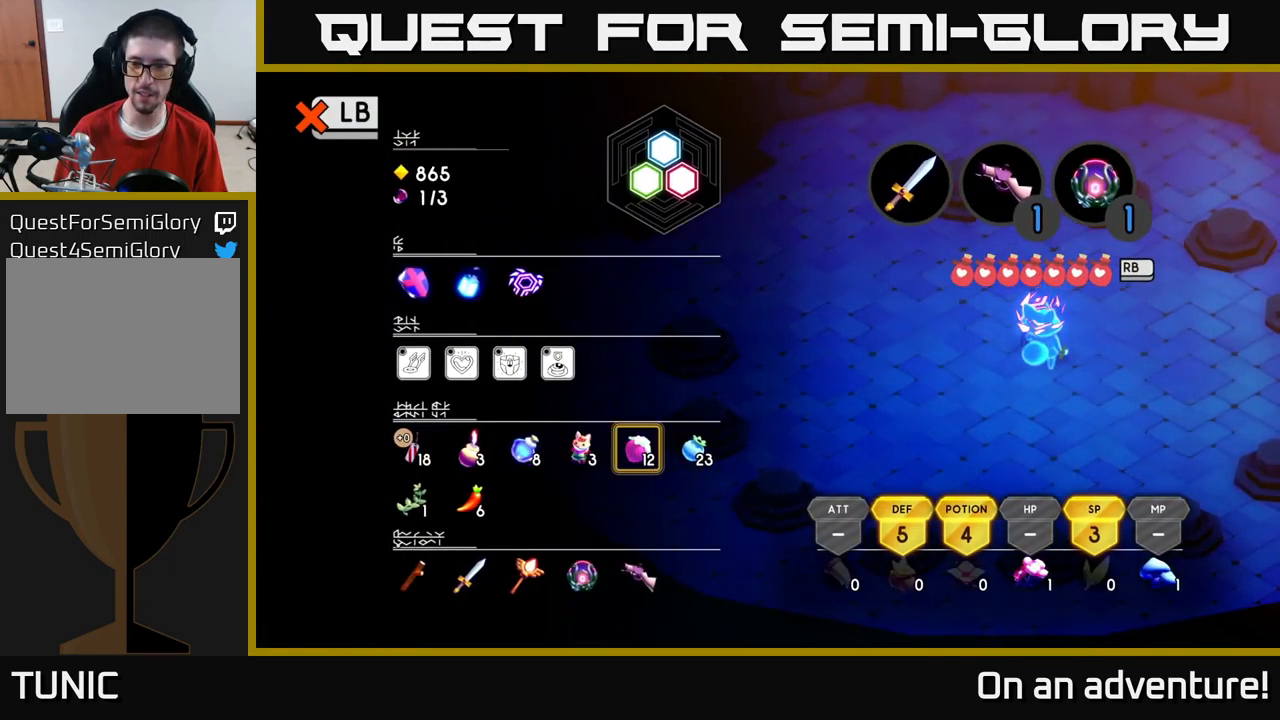
{"buttons": [], "left_stick": "center", "right_stick": "center", "events": [[116, "DPAD_RIGHT", "down"], [200, "DPAD_RIGHT", "up"], [300, "DPAD_RIGHT", "down"], [416, "DPAD_RIGHT", "up"]]}
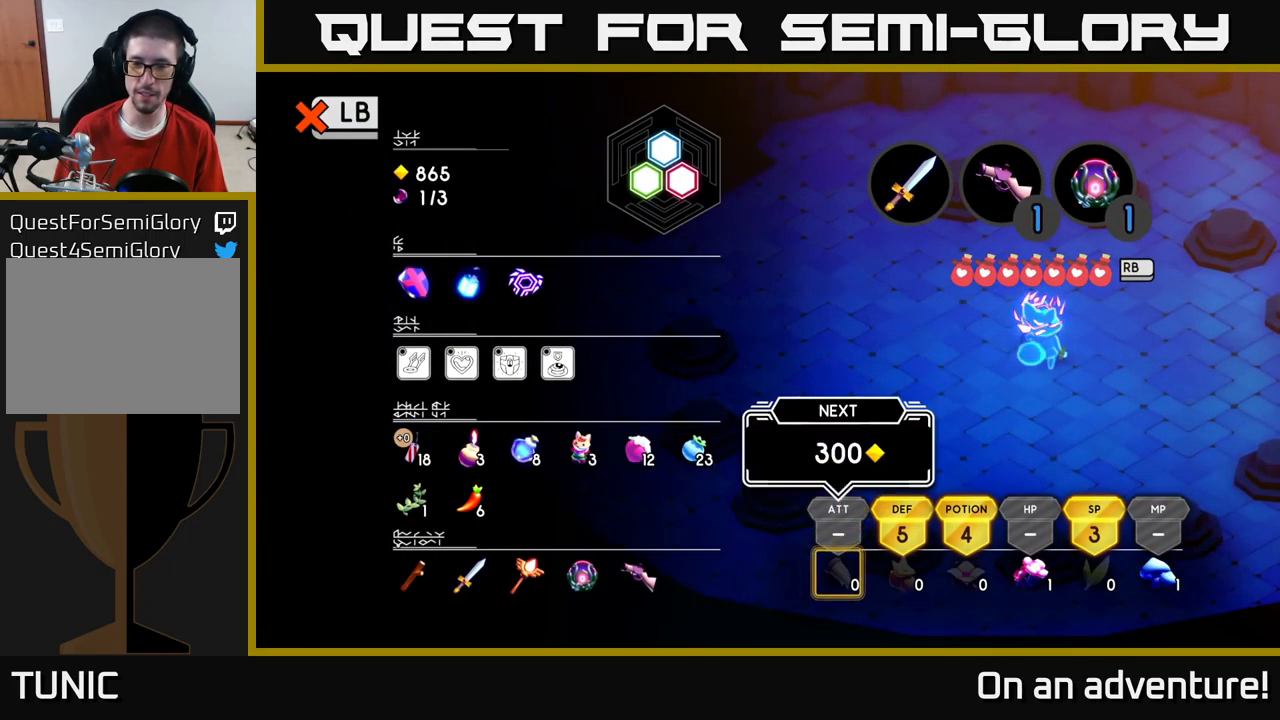
{"buttons": ["DPAD_RIGHT"], "left_stick": "center", "right_stick": "center", "events": [[83, "DPAD_DOWN", "down"], [150, "DPAD_DOWN", "up"], [250, "DPAD_RIGHT", "down"], [350, "DPAD_RIGHT", "up"], [450, "DPAD_RIGHT", "down"]]}
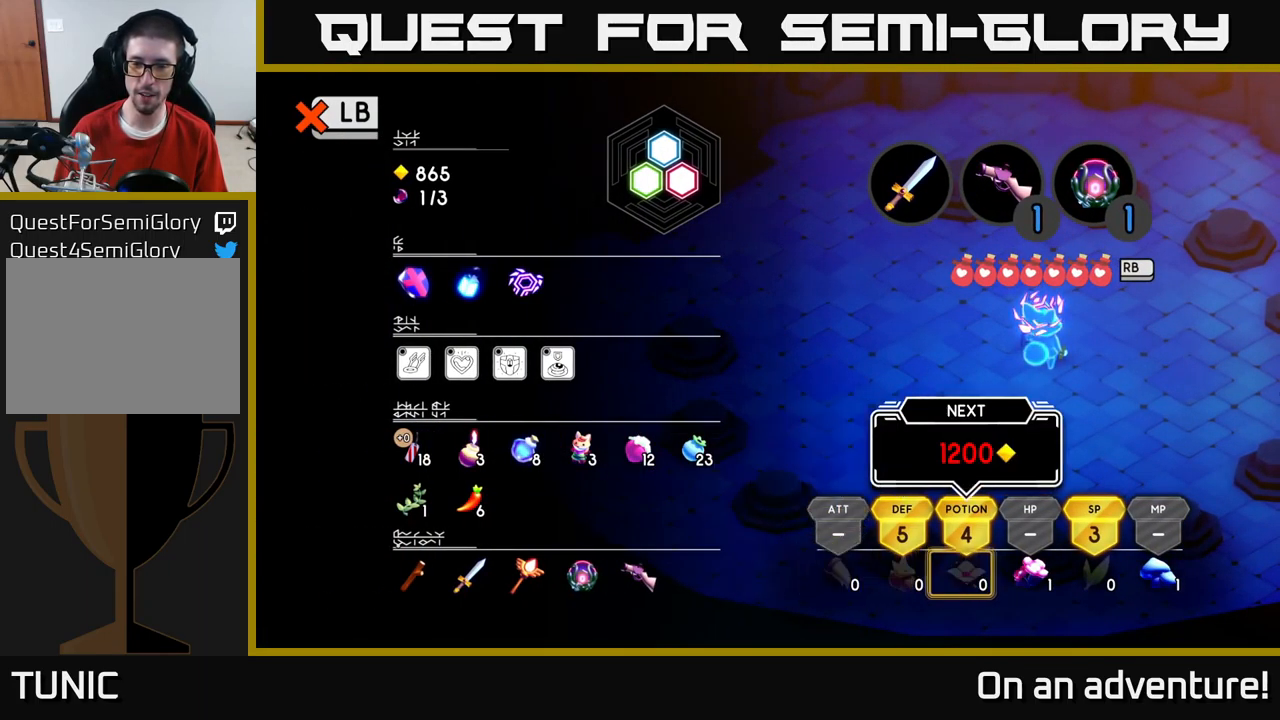
{"buttons": [], "left_stick": "center", "right_stick": "center", "events": [[16, "DPAD_RIGHT", "up"], [100, "DPAD_RIGHT", "down"], [166, "DPAD_RIGHT", "up"], [249, "DPAD_RIGHT", "down"], [349, "DPAD_RIGHT", "up"]]}
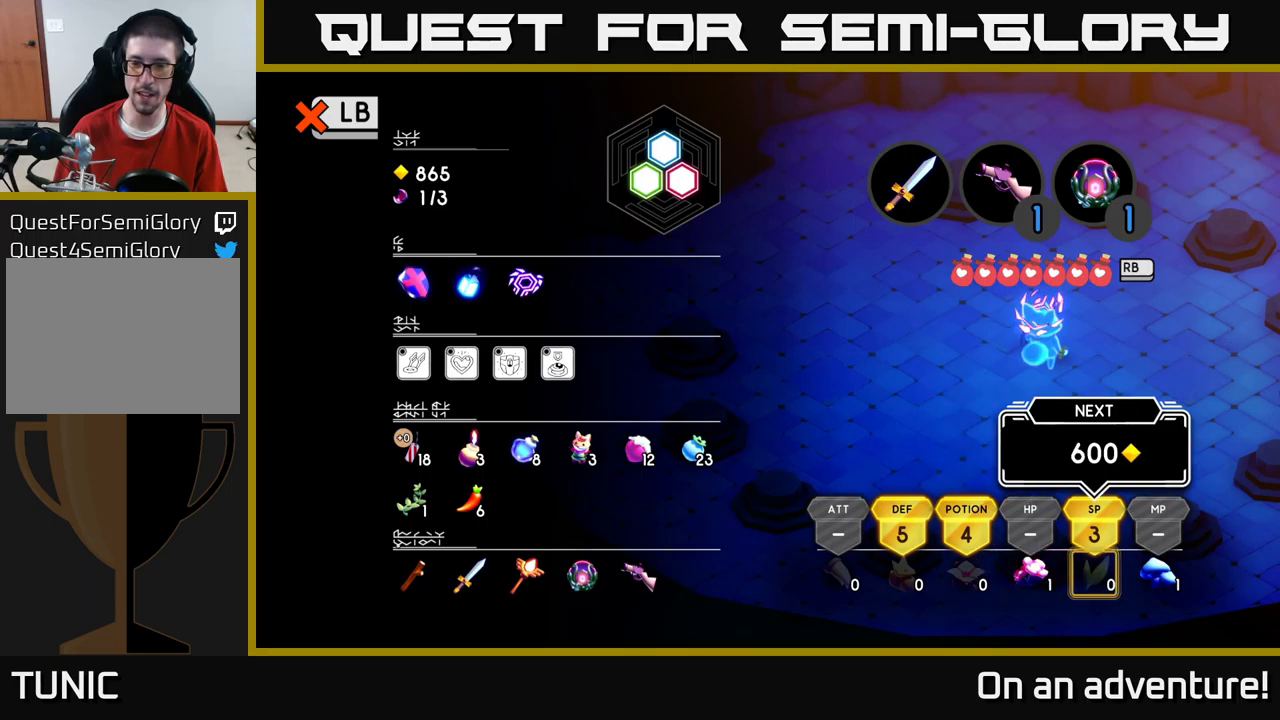
{"buttons": [], "left_stick": "center", "right_stick": "center", "events": [[267, "DPAD_RIGHT", "down"], [350, "DPAD_RIGHT", "up"]]}
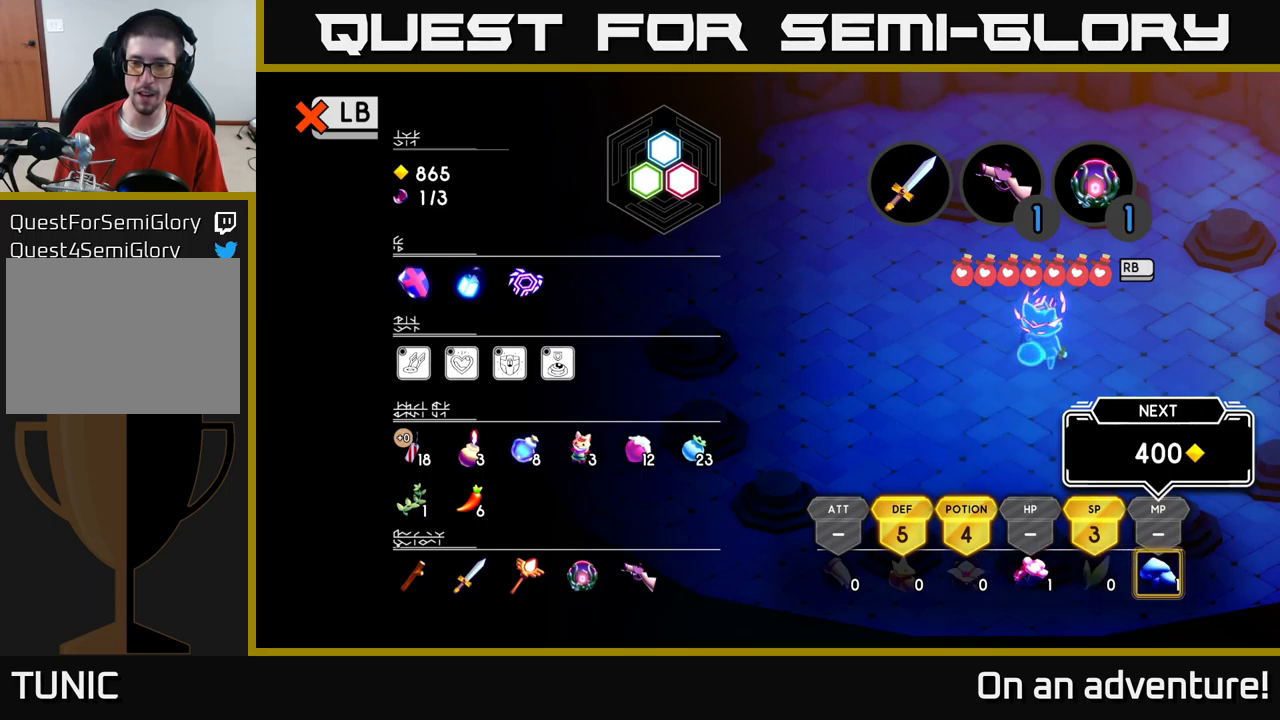
{"buttons": ["DPAD_LEFT"], "left_stick": "center", "right_stick": "center", "events": [[150, "DPAD_LEFT", "down"], [267, "DPAD_LEFT", "up"], [417, "DPAD_LEFT", "down"]]}
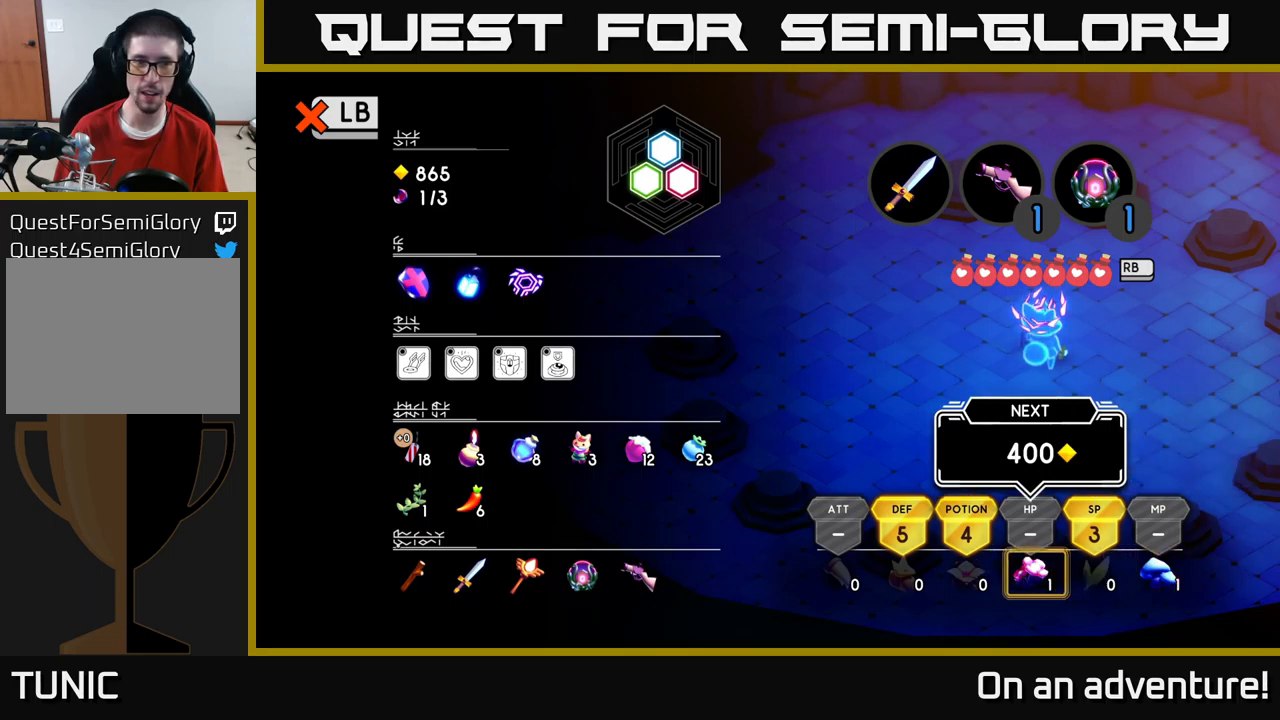
{"buttons": [], "left_stick": "center", "right_stick": "center", "events": [[50, "DPAD_LEFT", "up"]]}